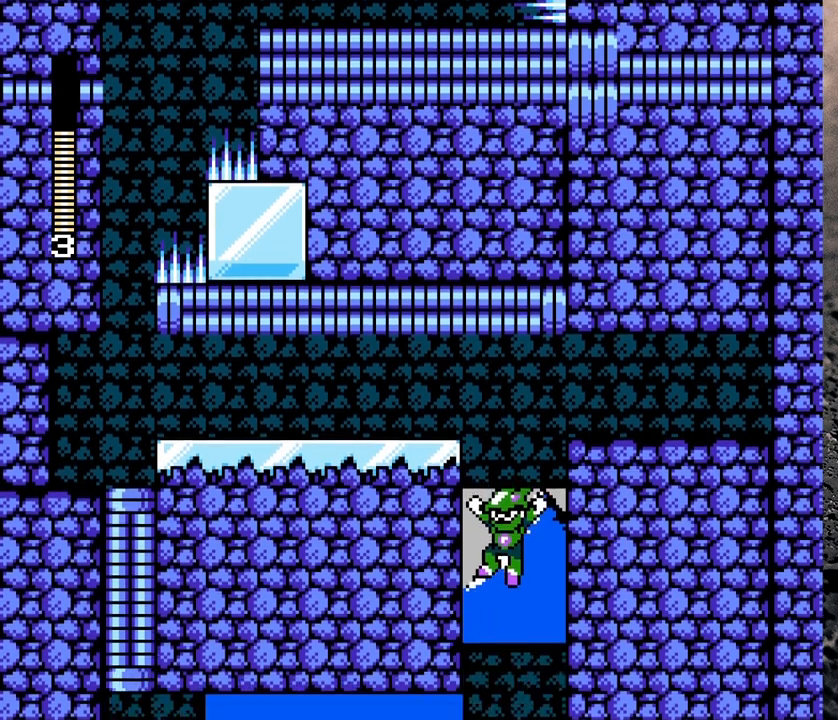
Gameplay with a controller (Nintendo layout); each line is a JSON object with the inputs held at the frame after it. "events" lists button and stick changes between this image and that frame as [ms after this image, input, new state], when the widget could be followed in between. Not read: L3 R3.
{"buttons": ["Y"], "events": [[467, "B", "up"]]}
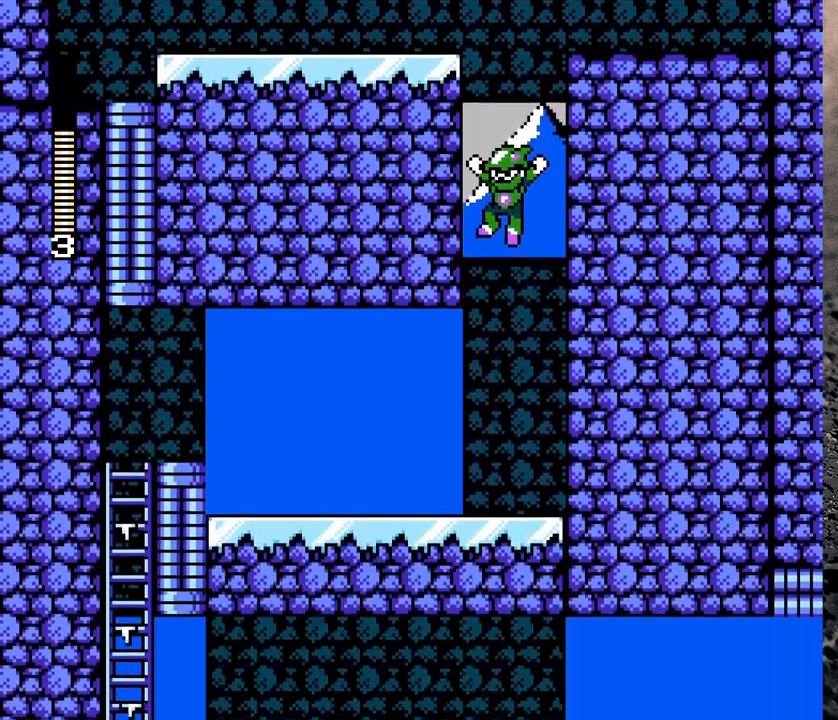
{"buttons": ["Y"], "events": []}
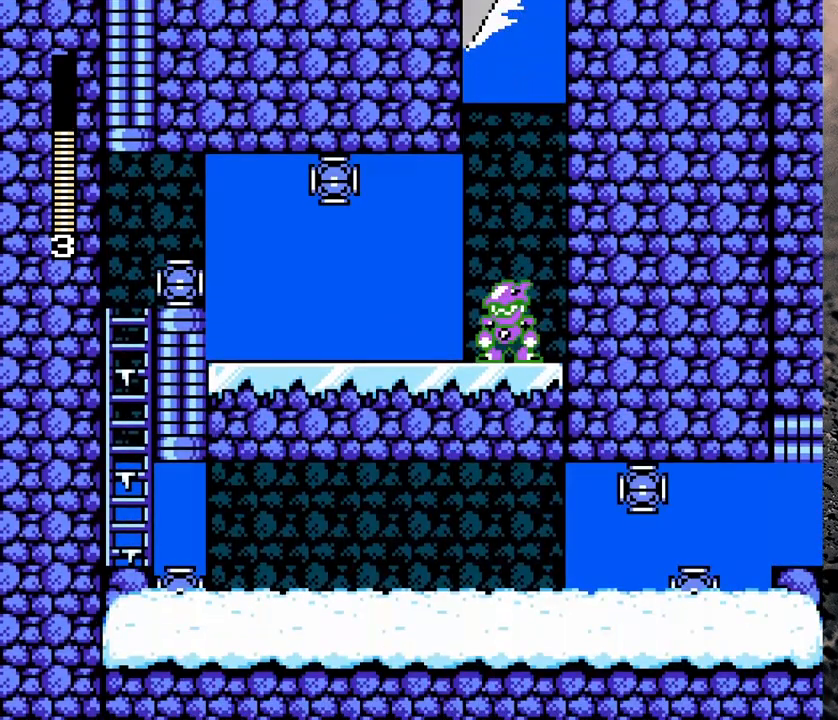
{"buttons": [], "events": [[167, "B", "down"], [317, "Y", "up"], [333, "B", "up"], [383, "Y", "down"], [433, "Y", "up"]]}
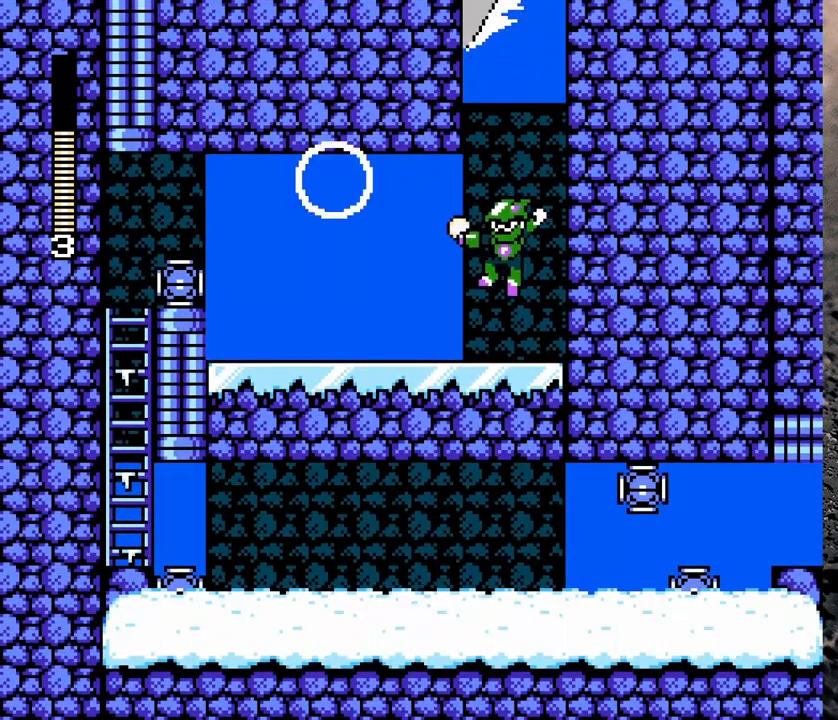
{"buttons": ["Y"], "events": [[17, "Y", "down"], [83, "Y", "up"], [183, "B", "down"], [283, "Y", "down"], [317, "B", "up"], [317, "Y", "up"], [417, "Y", "down"]]}
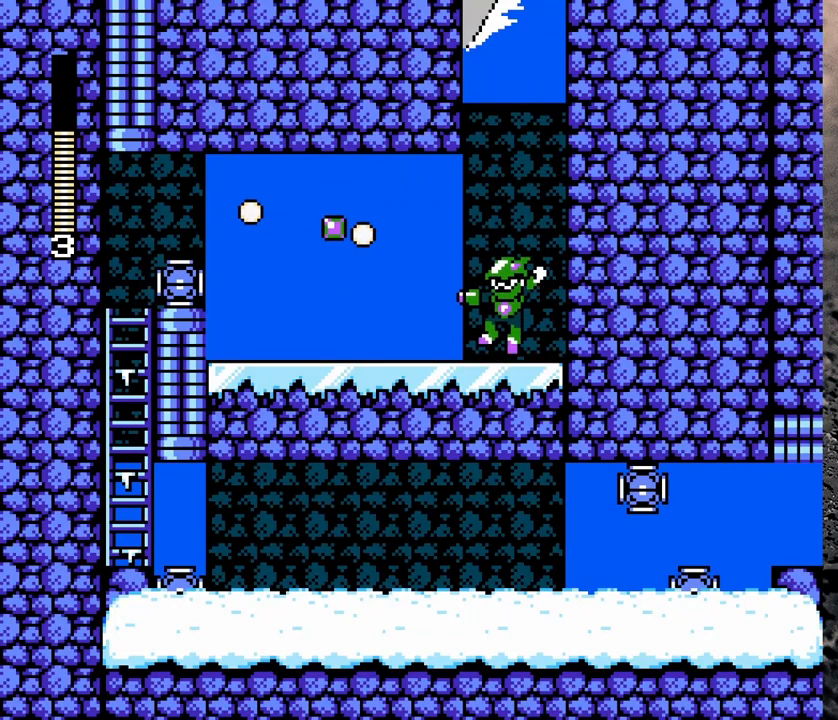
{"buttons": [], "events": [[33, "Y", "up"], [117, "B", "down"], [167, "B", "up"], [167, "Y", "down"], [183, "Y", "up"], [267, "Y", "down"], [383, "Y", "up"], [433, "B", "down"], [467, "Y", "down"], [483, "B", "up"], [483, "Y", "up"]]}
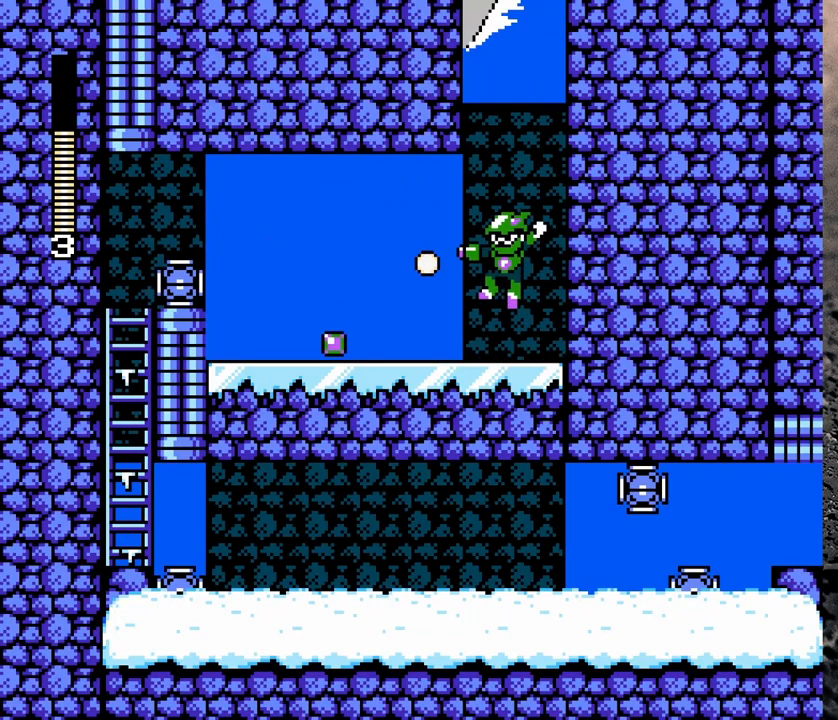
{"buttons": ["Y"], "events": [[83, "Y", "down"], [167, "Y", "up"], [183, "Y", "down"], [233, "Y", "up"], [300, "B", "down"], [333, "B", "up"], [333, "Y", "down"], [367, "Y", "up"], [433, "Y", "down"]]}
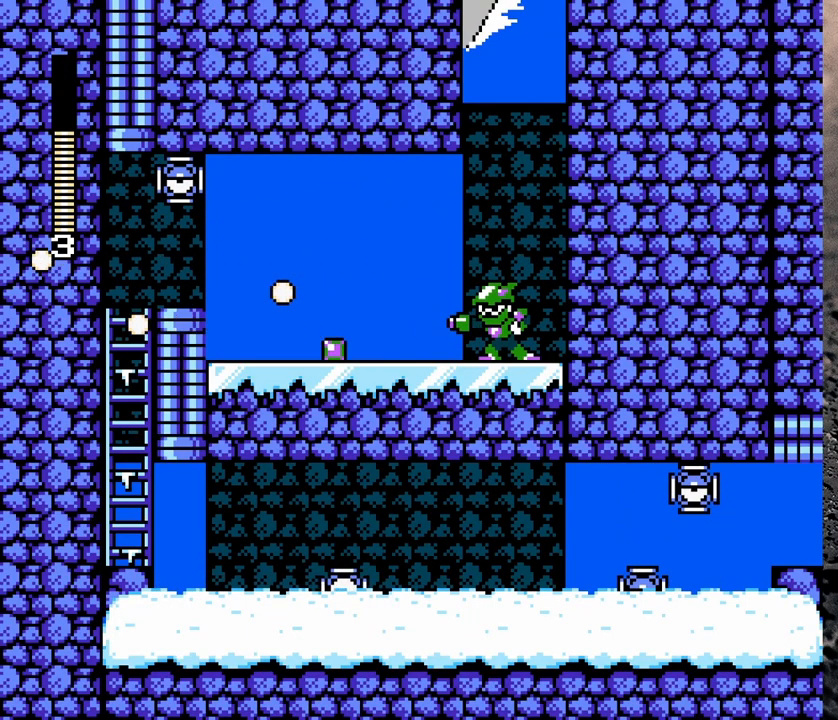
{"buttons": ["Y", "DPAD_LEFT"], "events": [[17, "Y", "up"], [50, "Y", "down"], [133, "DPAD_LEFT", "down"], [167, "B", "down"], [200, "B", "up"]]}
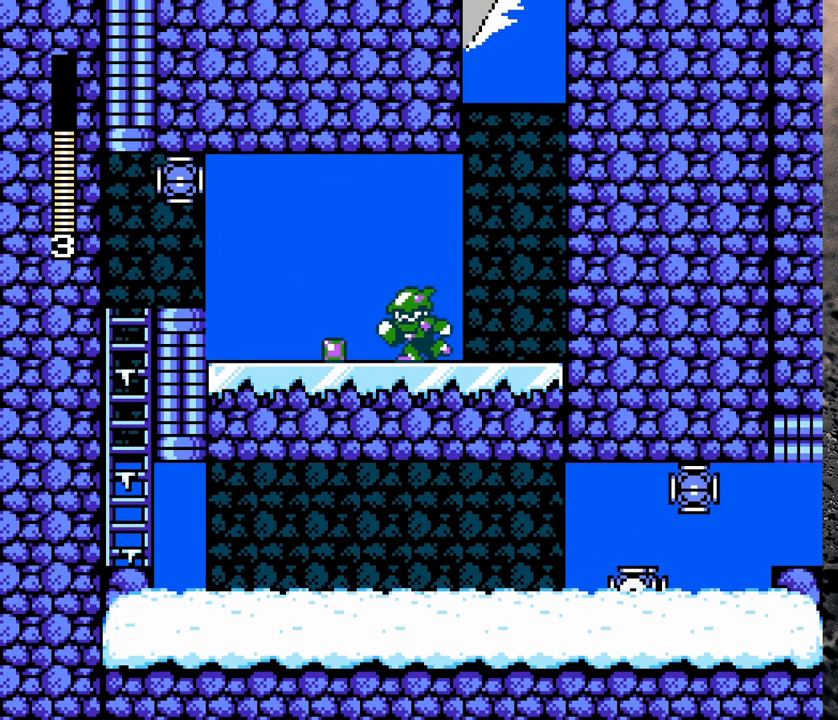
{"buttons": ["Y", "DPAD_LEFT"], "events": [[100, "DPAD_UP", "down"], [217, "B", "down"], [267, "DPAD_UP", "up"], [367, "Y", "up"], [467, "Y", "down"], [483, "B", "up"]]}
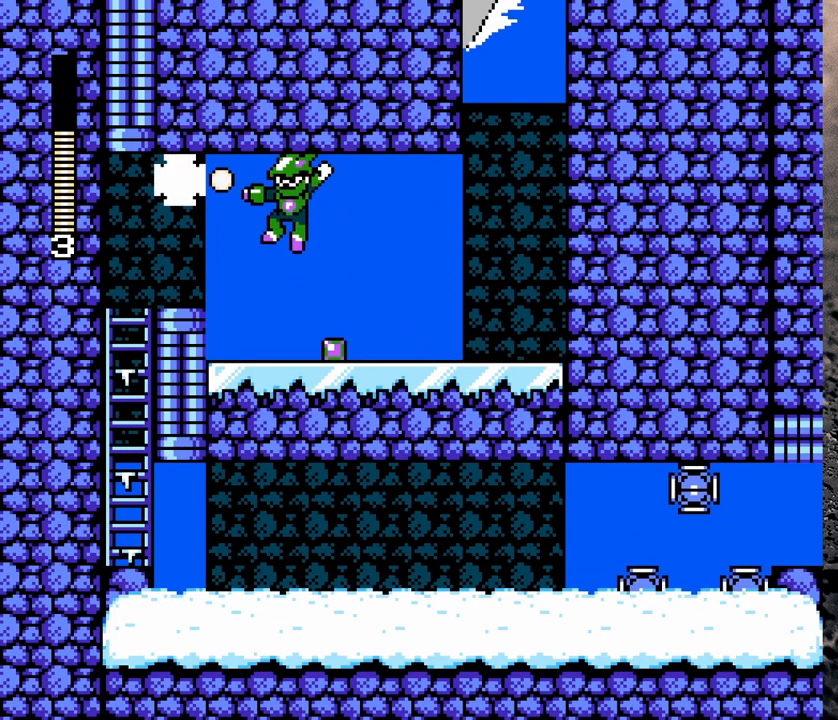
{"buttons": ["DPAD_RIGHT"], "events": [[17, "Y", "up"], [67, "Y", "down"], [167, "DPAD_LEFT", "up"], [183, "Y", "up"], [283, "B", "down"], [283, "DPAD_RIGHT", "down"], [367, "B", "up"]]}
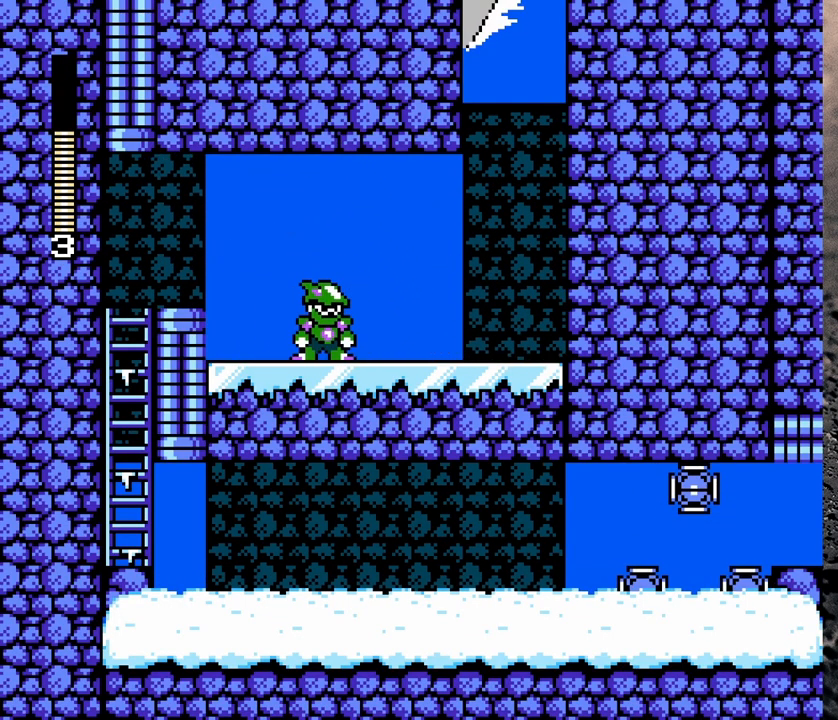
{"buttons": ["B", "DPAD_LEFT"], "events": [[17, "DPAD_RIGHT", "up"], [67, "DPAD_LEFT", "down"], [133, "B", "down"]]}
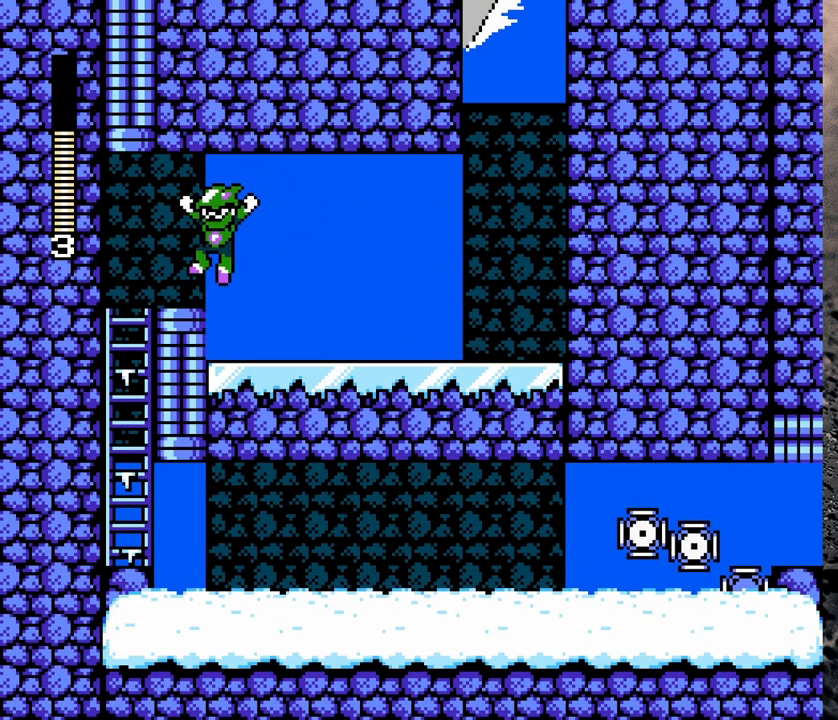
{"buttons": ["B"], "events": [[167, "B", "up"], [383, "DPAD_DOWN", "down"], [383, "DPAD_LEFT", "up"], [483, "B", "down"], [483, "DPAD_DOWN", "up"]]}
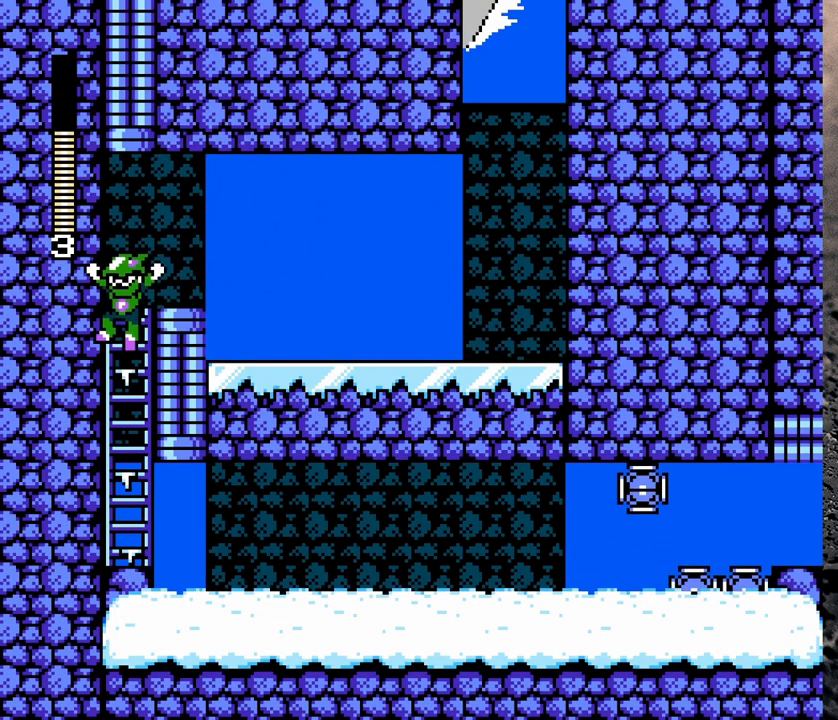
{"buttons": [], "events": [[83, "B", "up"], [333, "DPAD_UP", "down"], [417, "DPAD_UP", "up"]]}
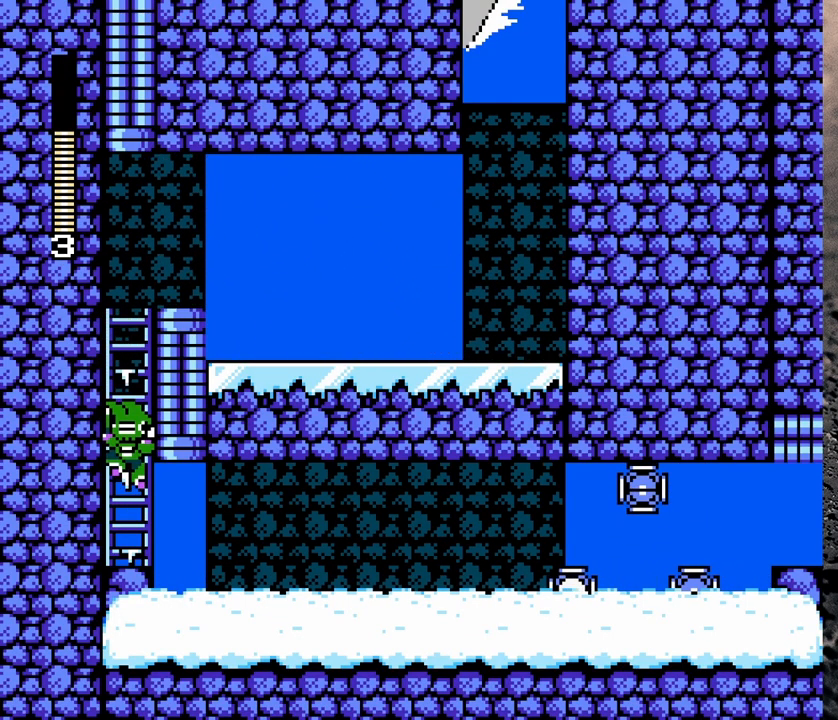
{"buttons": ["DPAD_RIGHT"], "events": [[133, "DPAD_DOWN", "down"], [217, "DPAD_RIGHT", "down"], [233, "DPAD_DOWN", "up"], [333, "Y", "down"], [367, "Y", "up"], [433, "Y", "down"], [500, "Y", "up"]]}
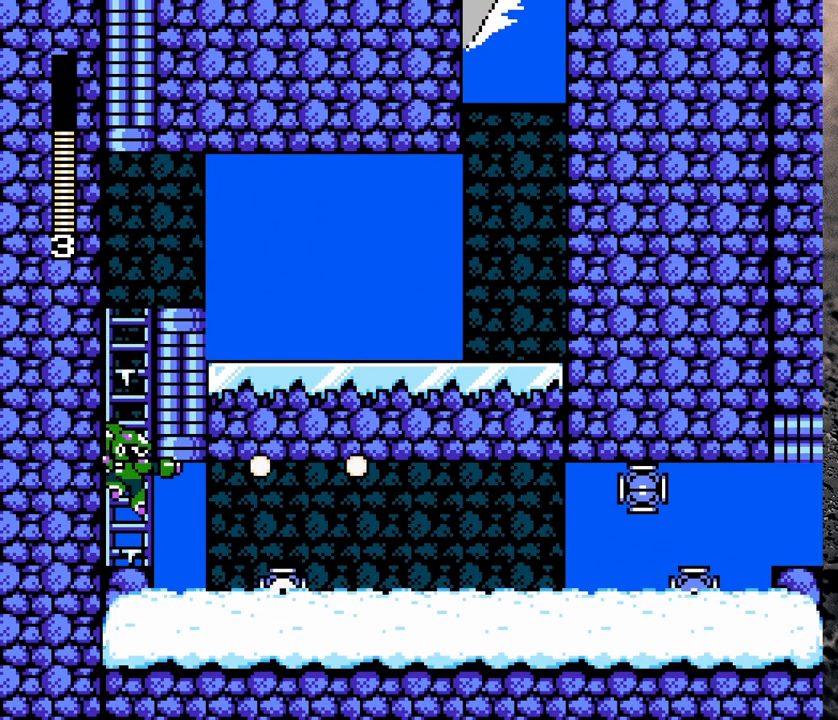
{"buttons": ["DPAD_RIGHT"], "events": [[100, "Y", "down"], [117, "Y", "up"], [217, "Y", "down"], [250, "Y", "up"], [317, "Y", "down"], [383, "Y", "up"], [467, "Y", "down"], [500, "Y", "up"]]}
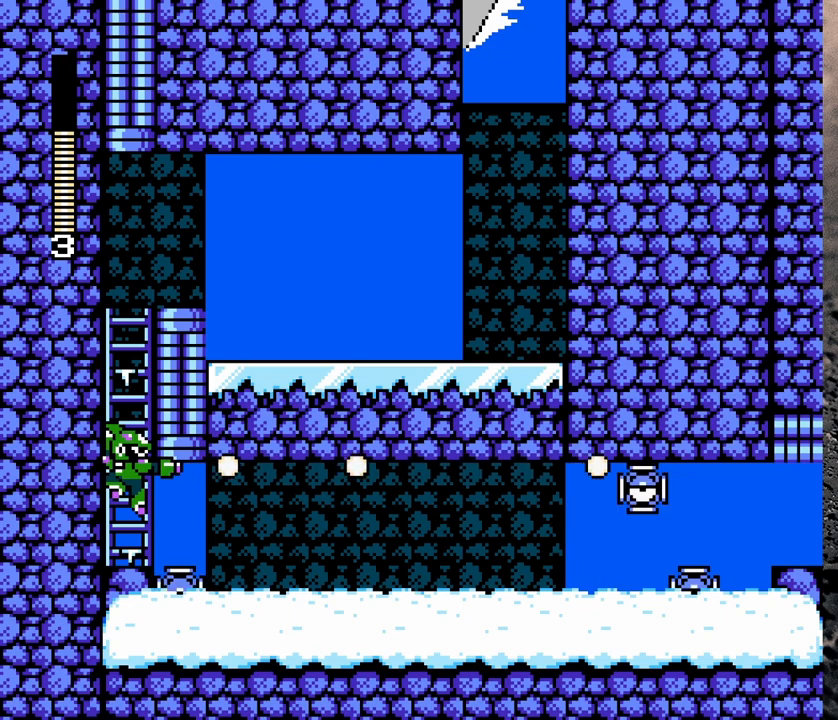
{"buttons": ["Y", "DPAD_RIGHT"], "events": [[83, "Y", "down"], [133, "Y", "up"], [200, "Y", "down"], [267, "Y", "up"], [367, "Y", "down"], [417, "Y", "up"], [483, "Y", "down"]]}
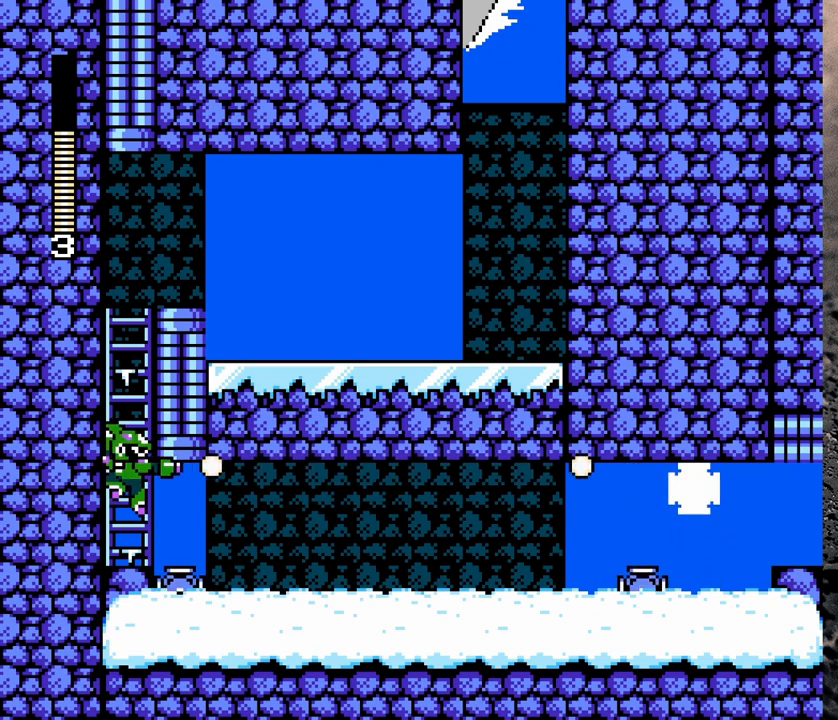
{"buttons": ["DPAD_RIGHT"], "events": [[33, "Y", "up"], [117, "Y", "down"], [183, "Y", "up"], [233, "Y", "down"], [283, "Y", "up"], [383, "Y", "down"], [467, "Y", "up"]]}
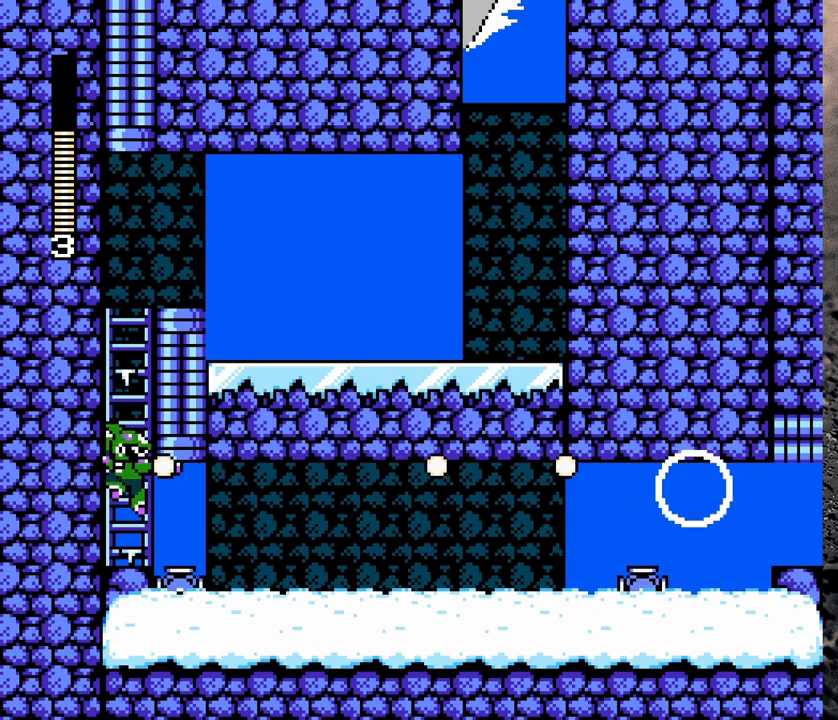
{"buttons": [], "events": [[17, "Y", "down"], [150, "Y", "up"], [217, "Y", "down"], [317, "Y", "up"], [433, "DPAD_RIGHT", "up"]]}
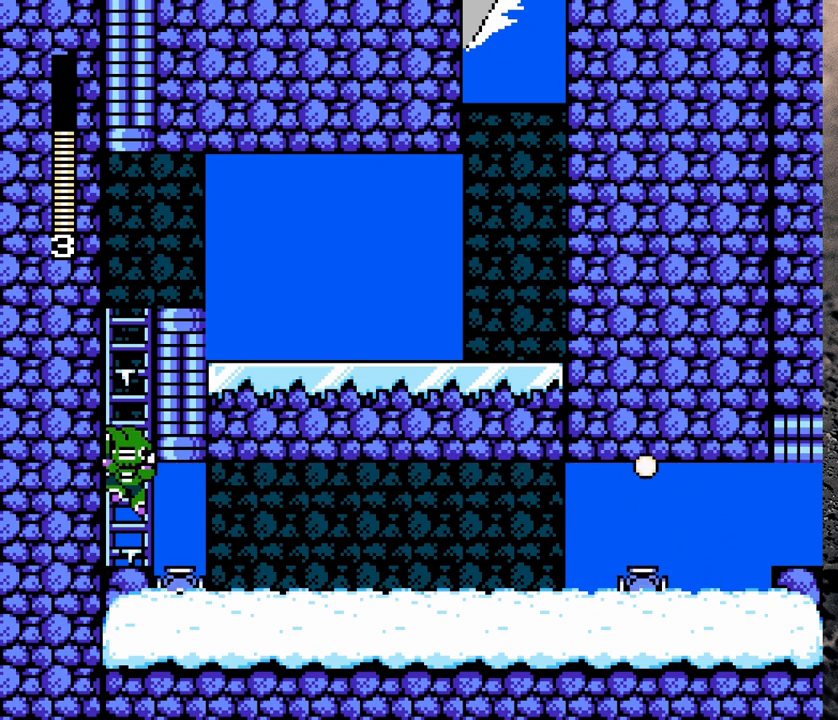
{"buttons": [], "events": [[167, "B", "down"], [167, "DPAD_RIGHT", "down"], [217, "DPAD_RIGHT", "up"], [267, "B", "up"]]}
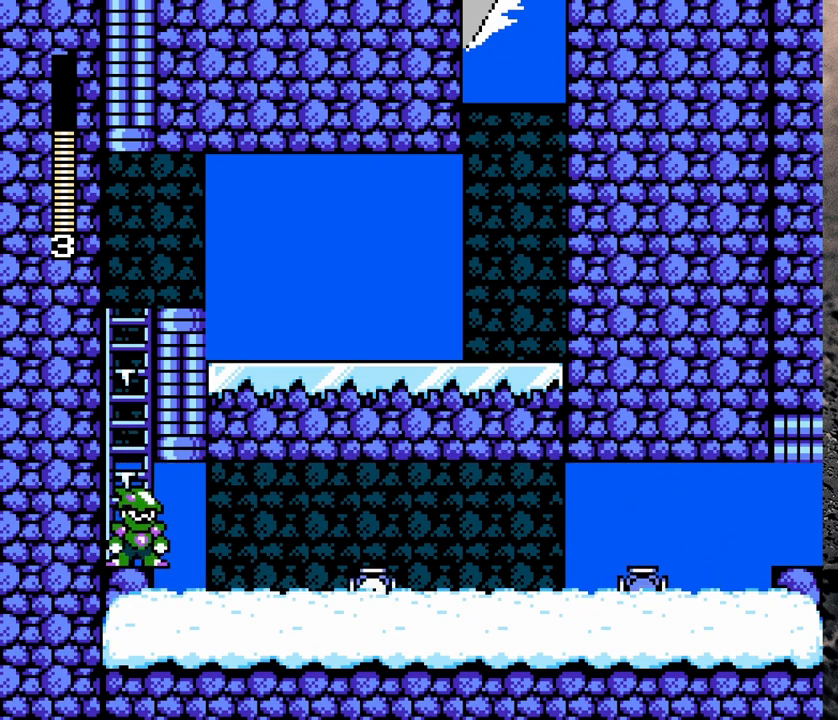
{"buttons": ["Y"], "events": [[50, "DPAD_RIGHT", "down"], [300, "DPAD_RIGHT", "up"], [433, "Y", "down"]]}
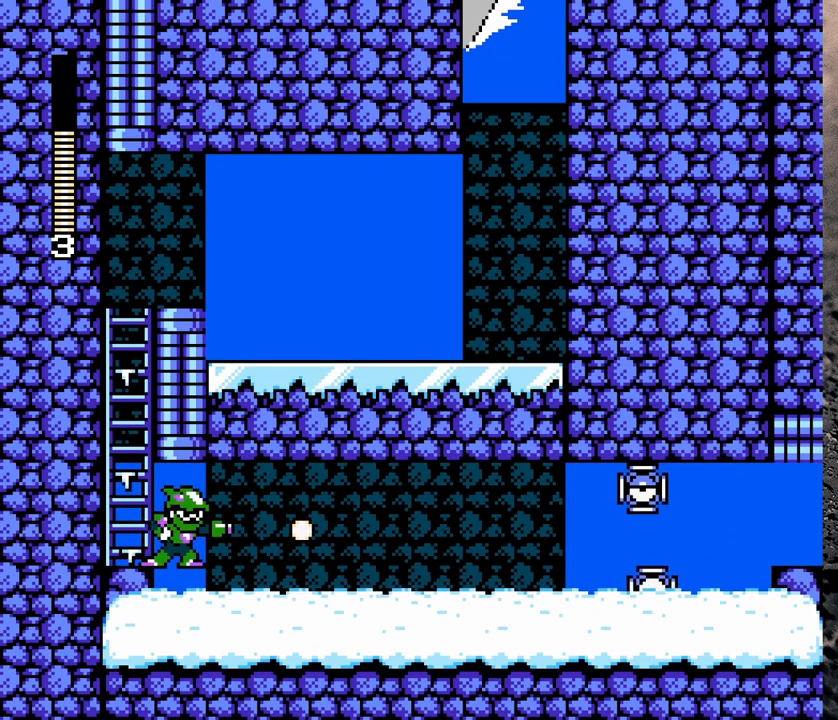
{"buttons": [], "events": [[17, "Y", "up"], [67, "Y", "down"], [183, "Y", "up"], [317, "B", "down"], [367, "Y", "down"], [383, "B", "up"], [483, "Y", "up"]]}
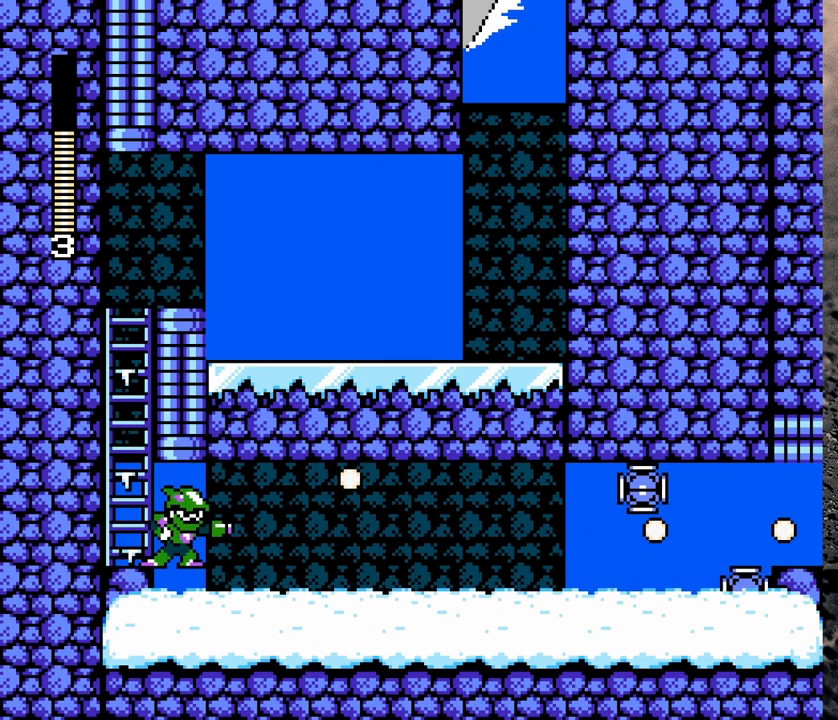
{"buttons": ["Y"], "events": [[117, "B", "down"], [133, "Y", "down"], [183, "B", "up"], [183, "Y", "up"], [233, "Y", "down"], [333, "Y", "up"], [417, "B", "down"], [467, "Y", "down"], [483, "B", "up"]]}
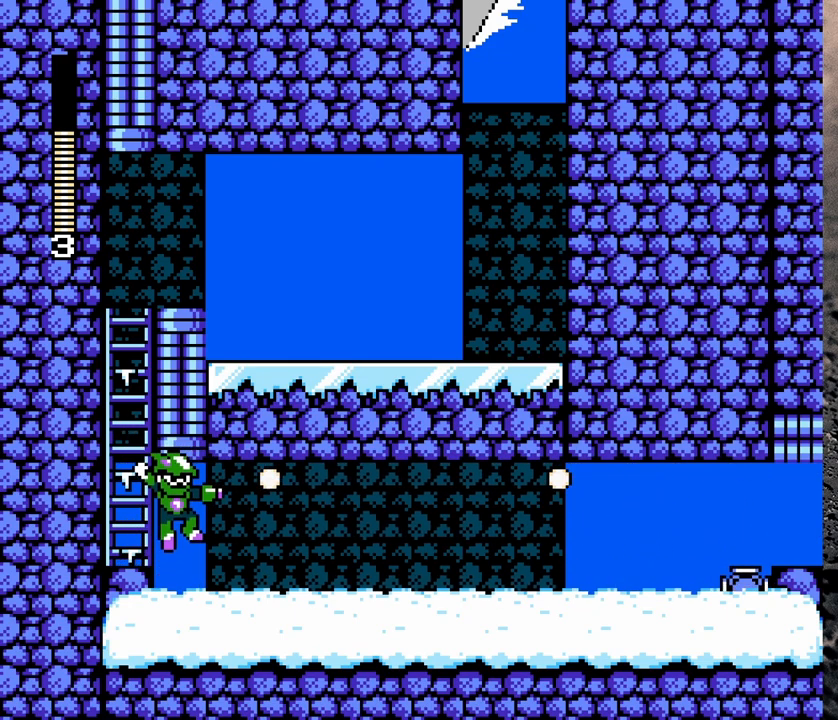
{"buttons": [], "events": [[17, "Y", "up"], [50, "Y", "down"], [150, "Y", "up"], [200, "DPAD_RIGHT", "down"], [217, "B", "down"], [300, "B", "up"], [367, "DPAD_RIGHT", "up"]]}
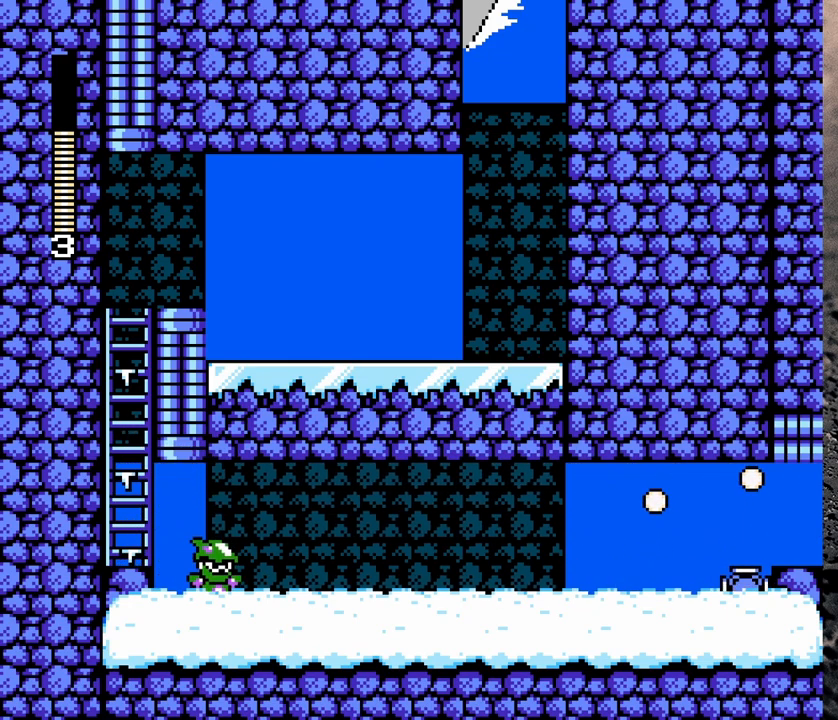
{"buttons": [], "events": [[67, "Y", "down"], [100, "Y", "up"], [150, "Y", "down"], [217, "Y", "up"], [300, "Y", "down"], [350, "Y", "up"], [417, "Y", "down"], [483, "Y", "up"]]}
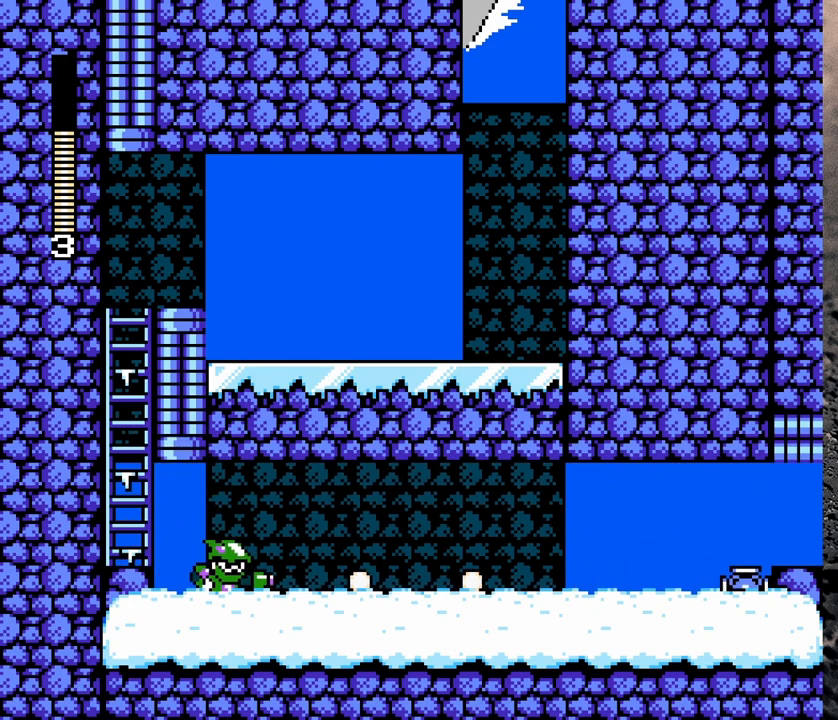
{"buttons": ["DPAD_RIGHT"], "events": [[50, "Y", "down"], [117, "Y", "up"], [167, "DPAD_RIGHT", "down"], [183, "Y", "down"], [233, "Y", "up"], [317, "Y", "down"], [367, "Y", "up"], [433, "Y", "down"], [483, "Y", "up"]]}
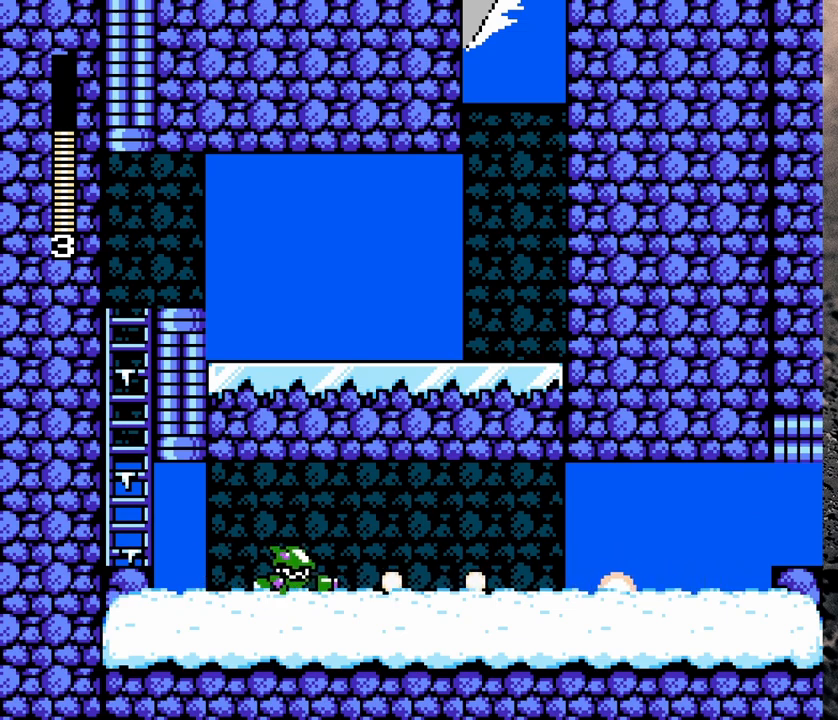
{"buttons": ["DPAD_RIGHT"], "events": [[83, "Y", "down"], [133, "Y", "up"], [233, "Y", "down"], [267, "Y", "up"]]}
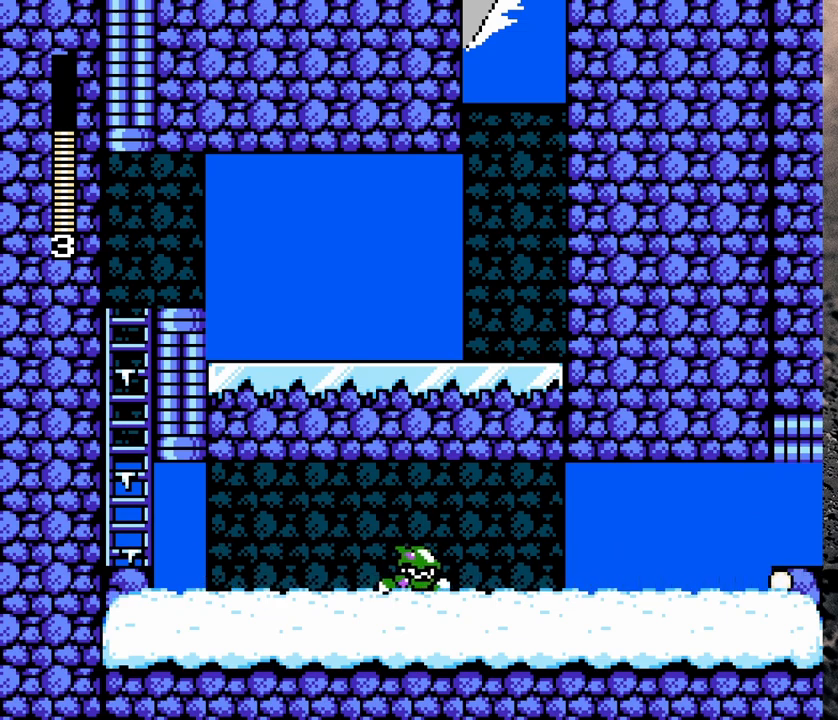
{"buttons": ["DPAD_RIGHT"], "events": []}
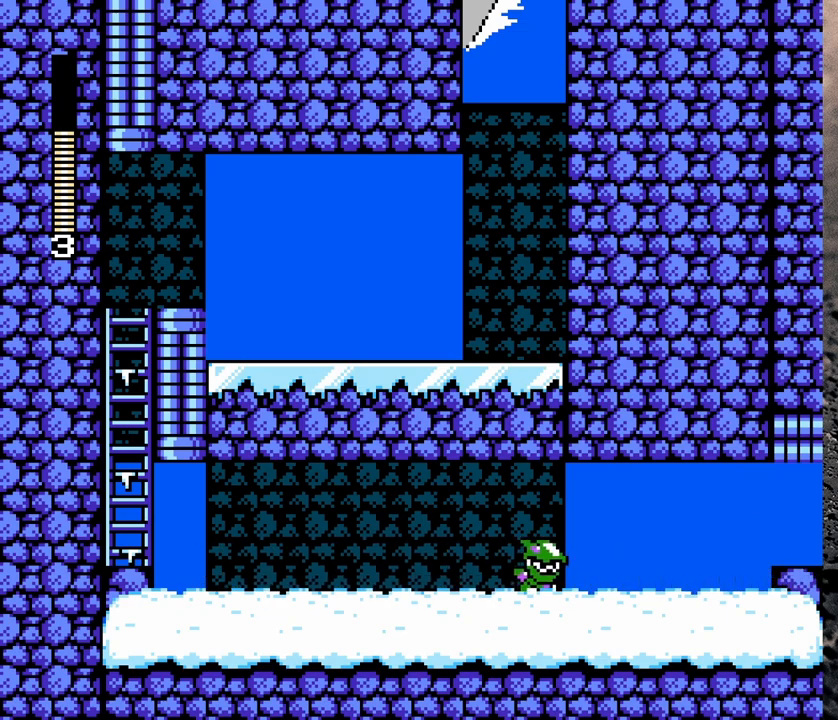
{"buttons": ["B", "DPAD_RIGHT"], "events": [[467, "B", "down"]]}
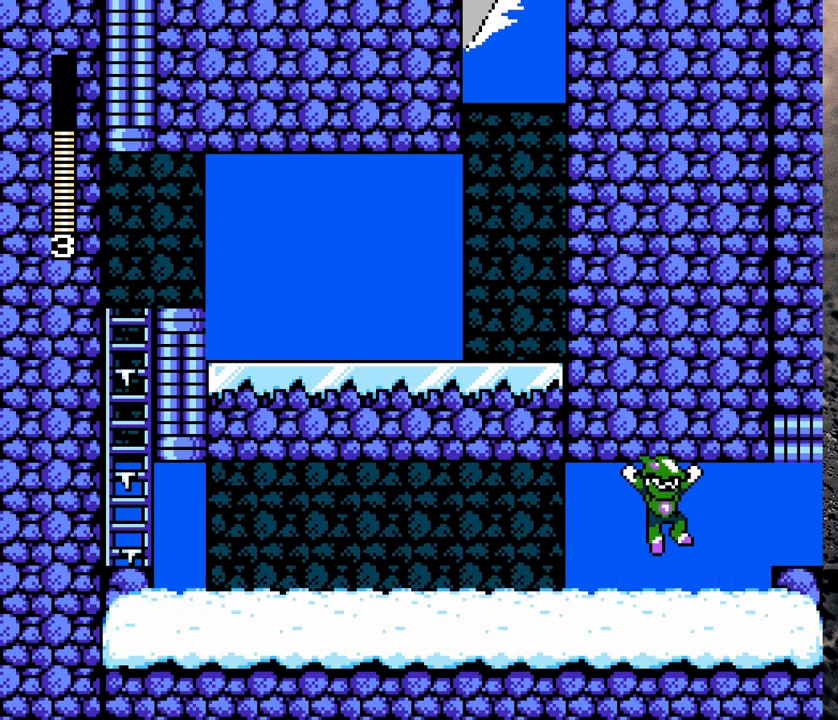
{"buttons": ["B", "DPAD_RIGHT"], "events": [[117, "B", "up"], [217, "DPAD_RIGHT", "up"], [350, "B", "down"], [350, "DPAD_RIGHT", "down"]]}
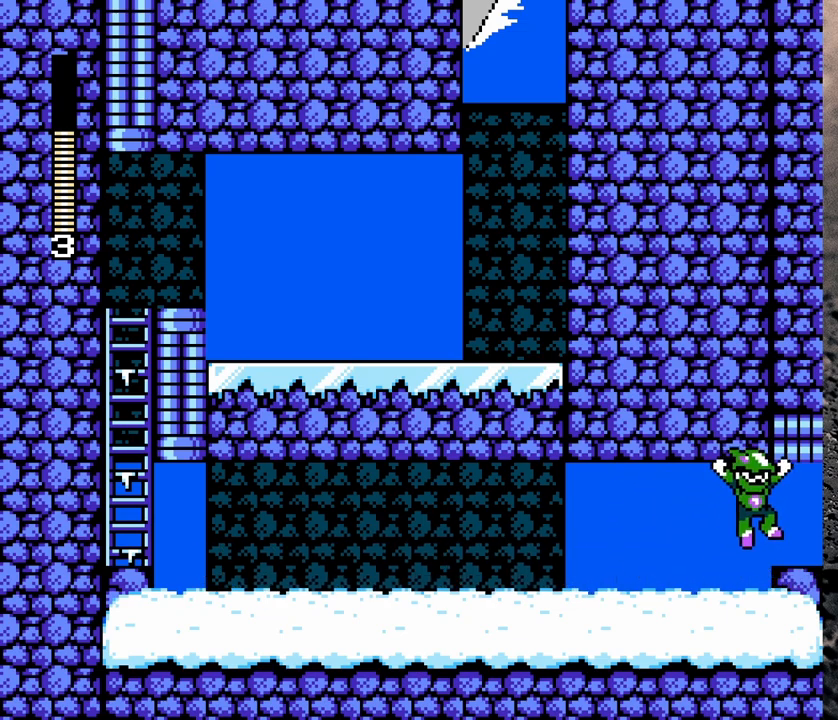
{"buttons": [], "events": [[67, "DPAD_RIGHT", "up"], [117, "B", "up"]]}
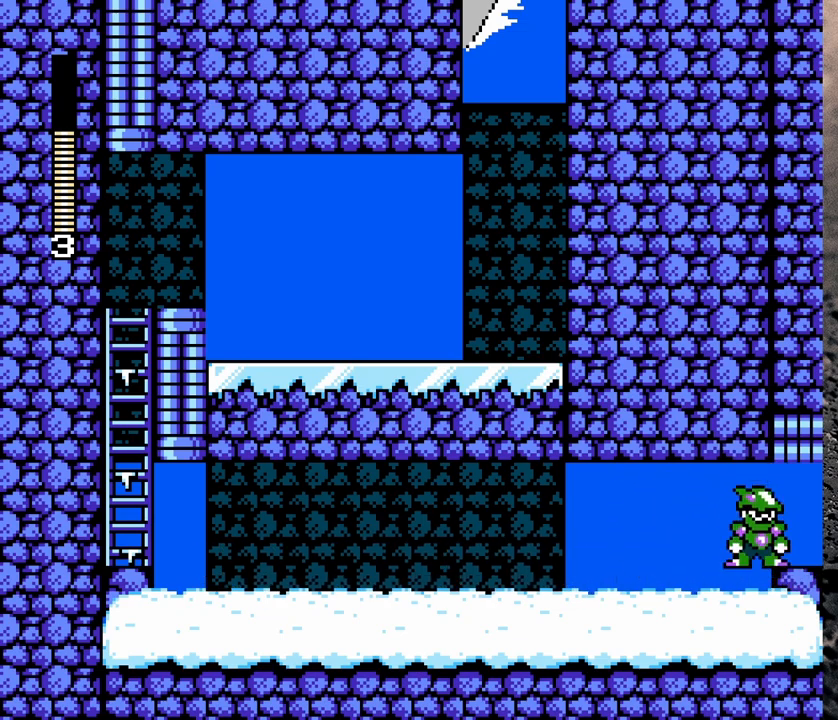
{"buttons": [], "events": []}